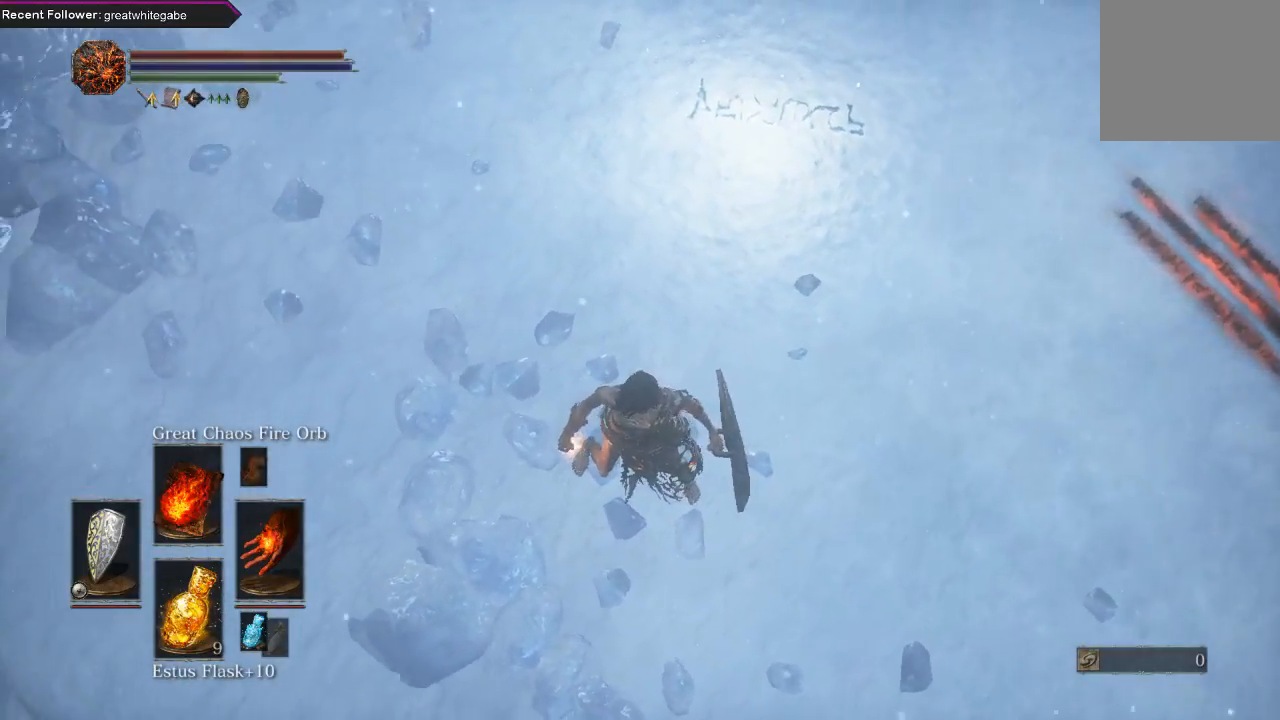
Gameplay with a controller (Xbox layout); each line is a JSON object with the inputs held at the frame after it. "events" lists button and stick changes between this image and that frame as [ms after this image, input, new state], when the widget could be followed in between.
{"buttons": [], "left_stick": "center", "right_stick": "left", "events": []}
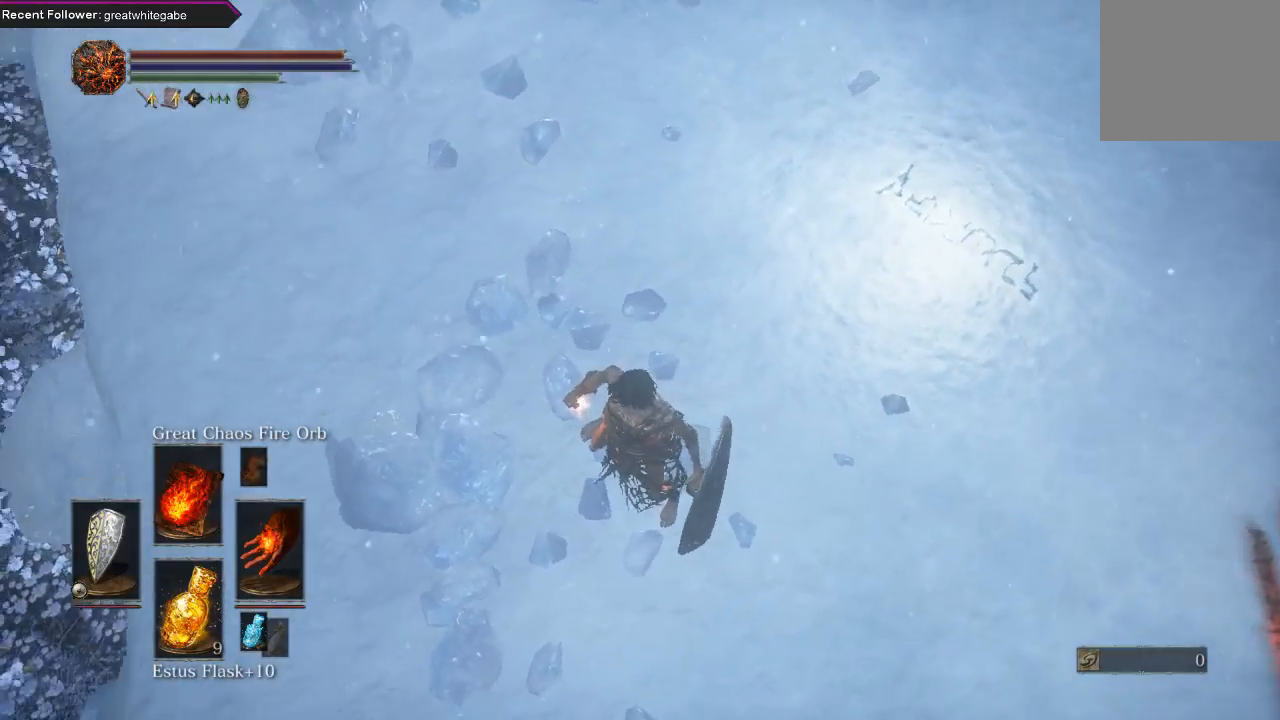
{"buttons": [], "left_stick": "center", "right_stick": "left", "events": []}
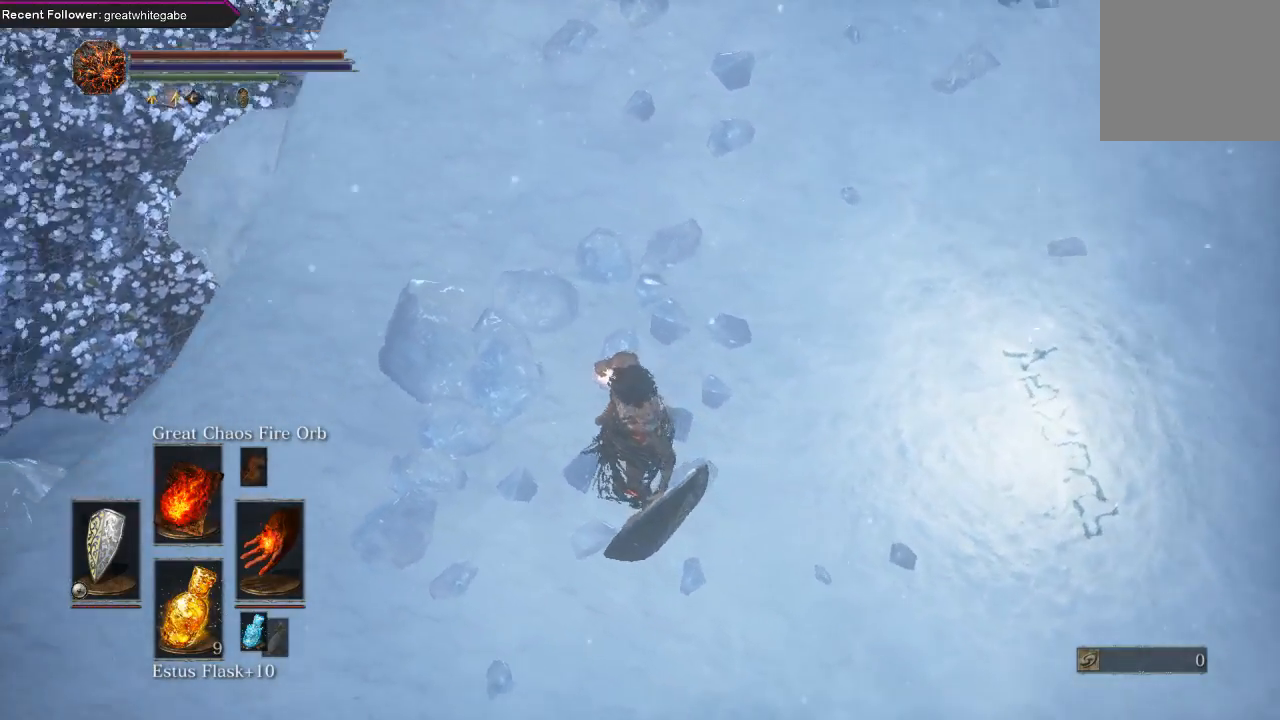
{"buttons": [], "left_stick": "center", "right_stick": "left", "events": []}
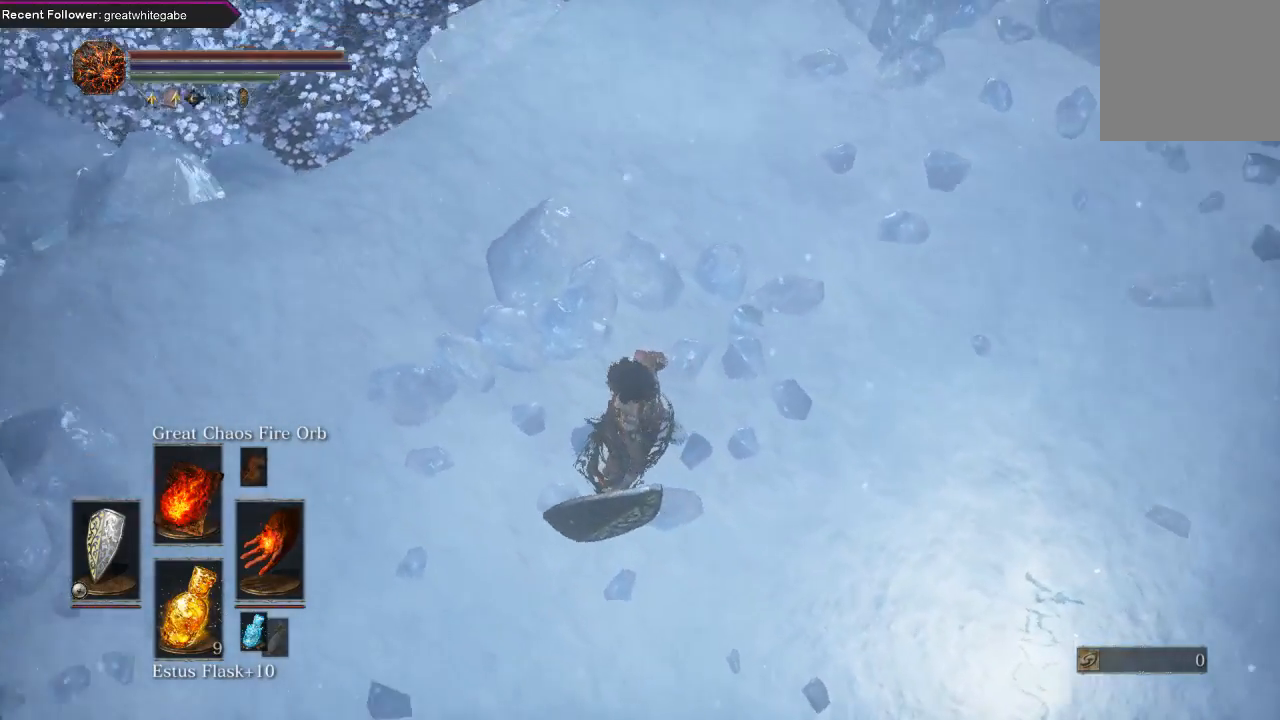
{"buttons": [], "left_stick": "center", "right_stick": "left", "events": []}
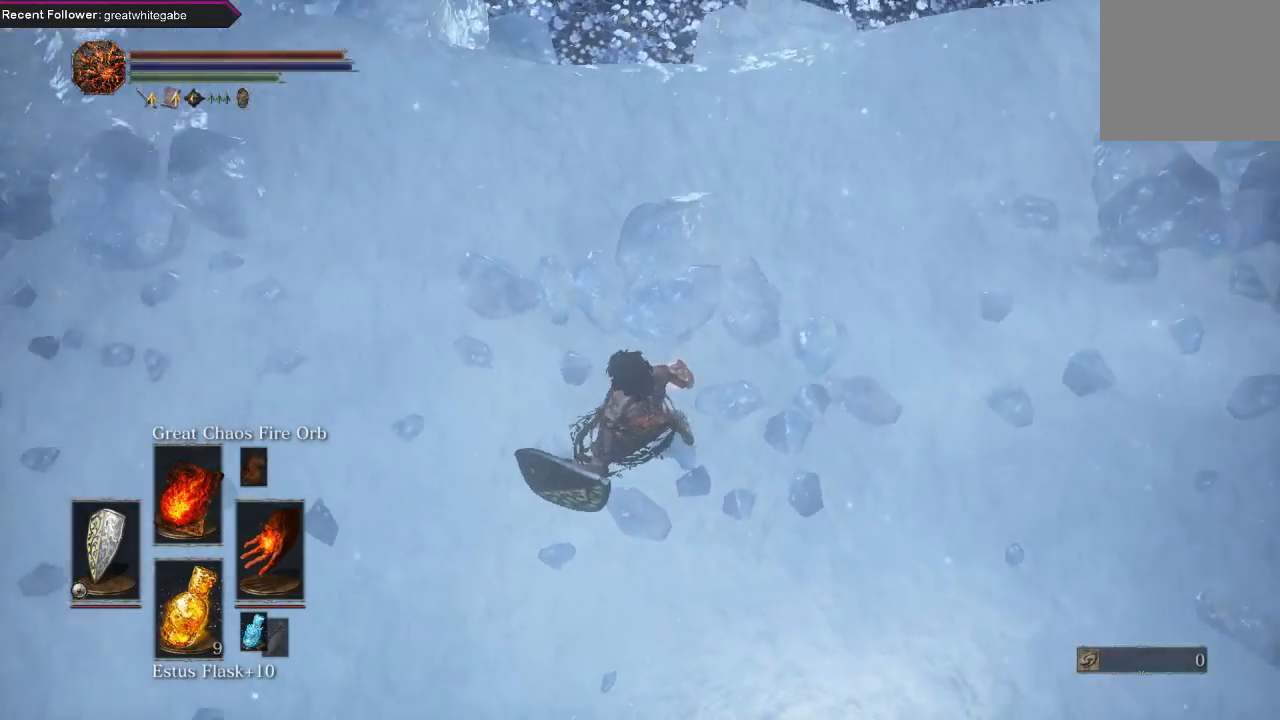
{"buttons": [], "left_stick": "center", "right_stick": "left", "events": []}
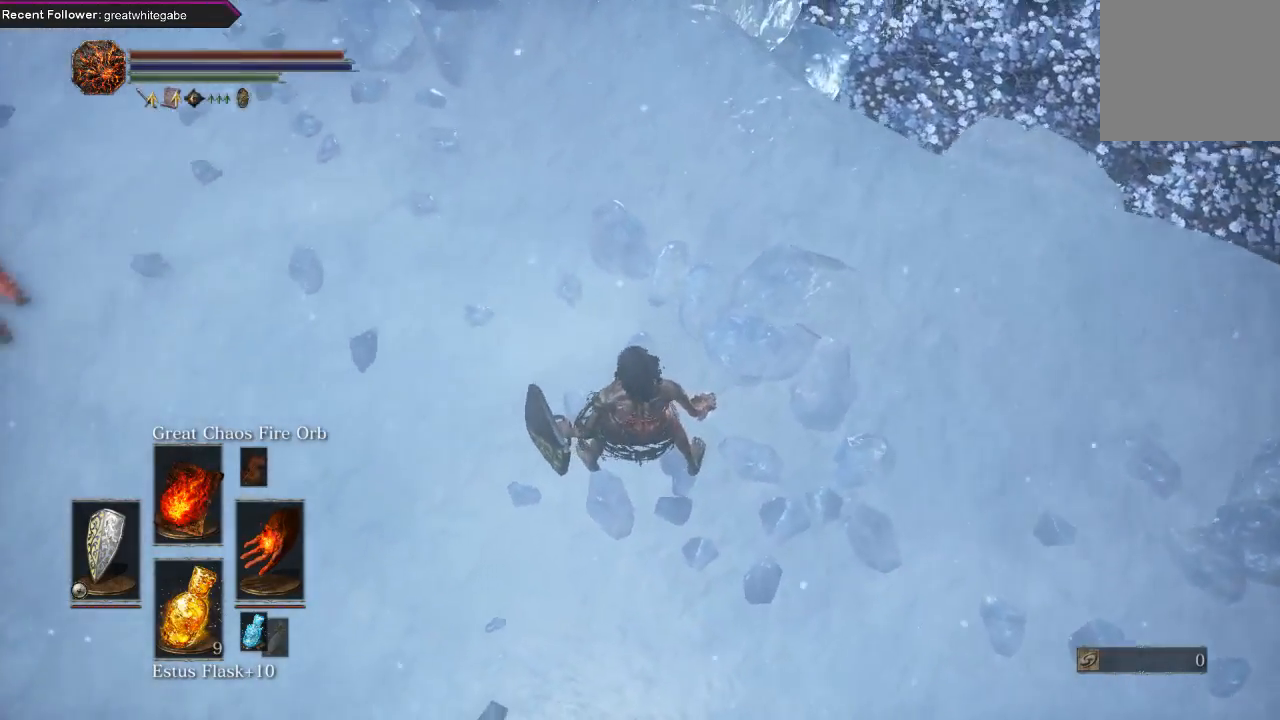
{"buttons": [], "left_stick": "center", "right_stick": "left", "events": []}
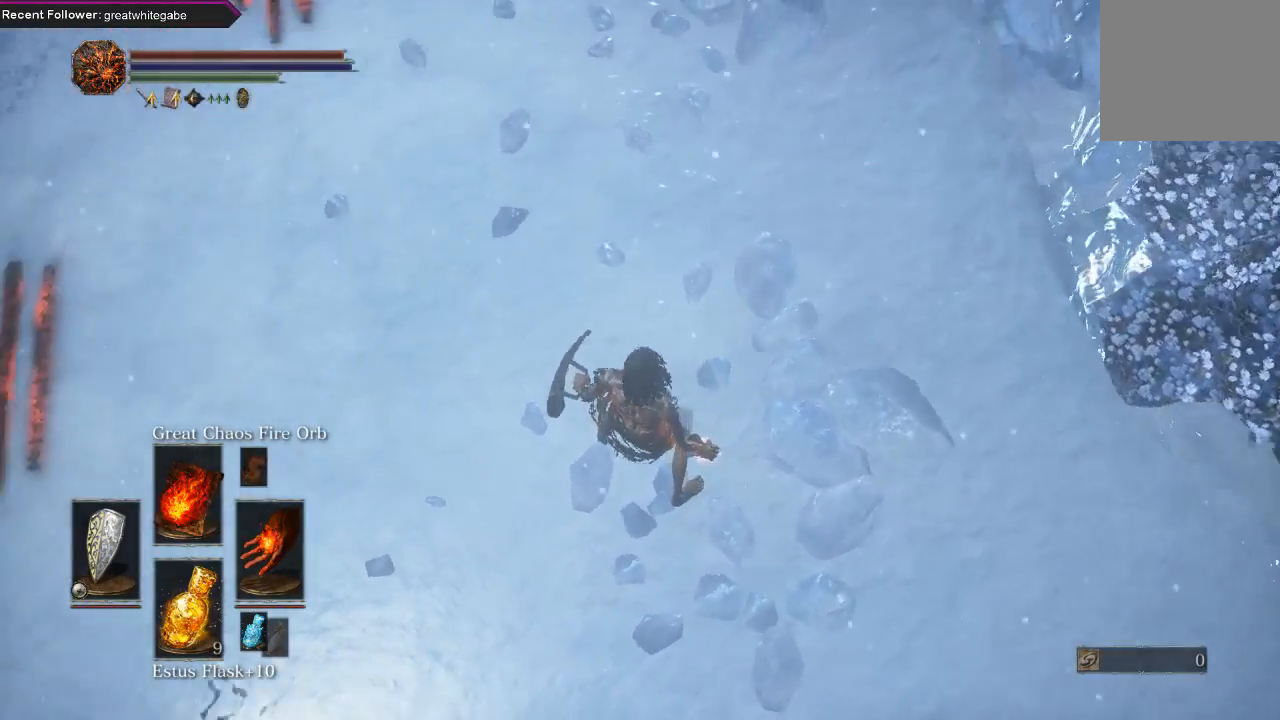
{"buttons": [], "left_stick": "up-left", "right_stick": "left", "events": [[267, "left_stick", "up-left"]]}
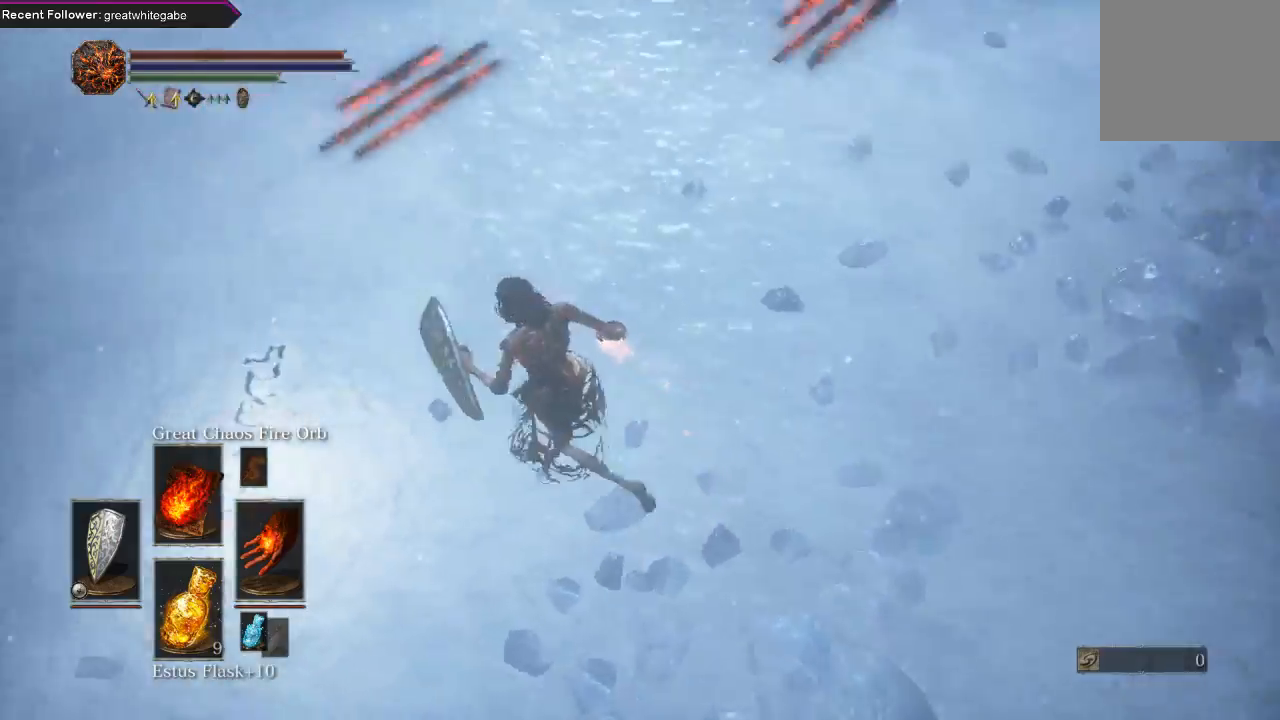
{"buttons": [], "left_stick": "up-left", "right_stick": "center", "events": [[200, "right_stick", "center"]]}
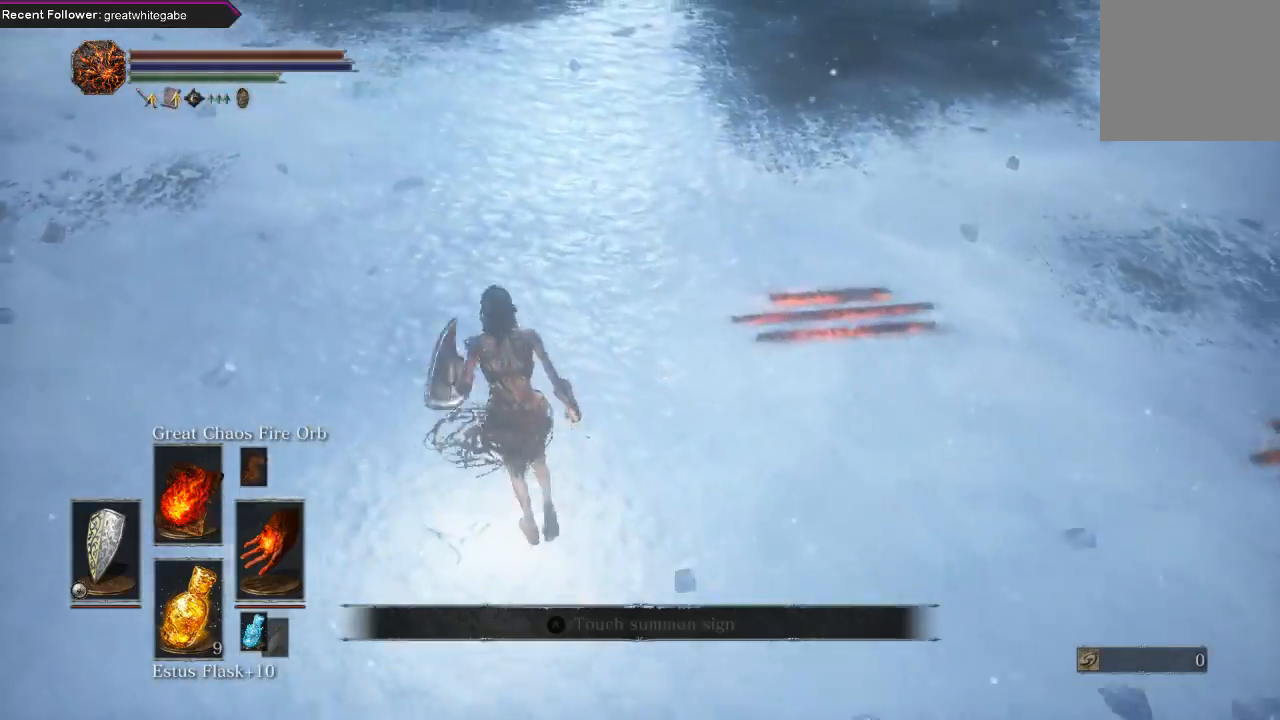
{"buttons": [], "left_stick": "right", "right_stick": "down", "events": [[33, "left_stick", "center"], [433, "left_stick", "right"], [500, "right_stick", "down"]]}
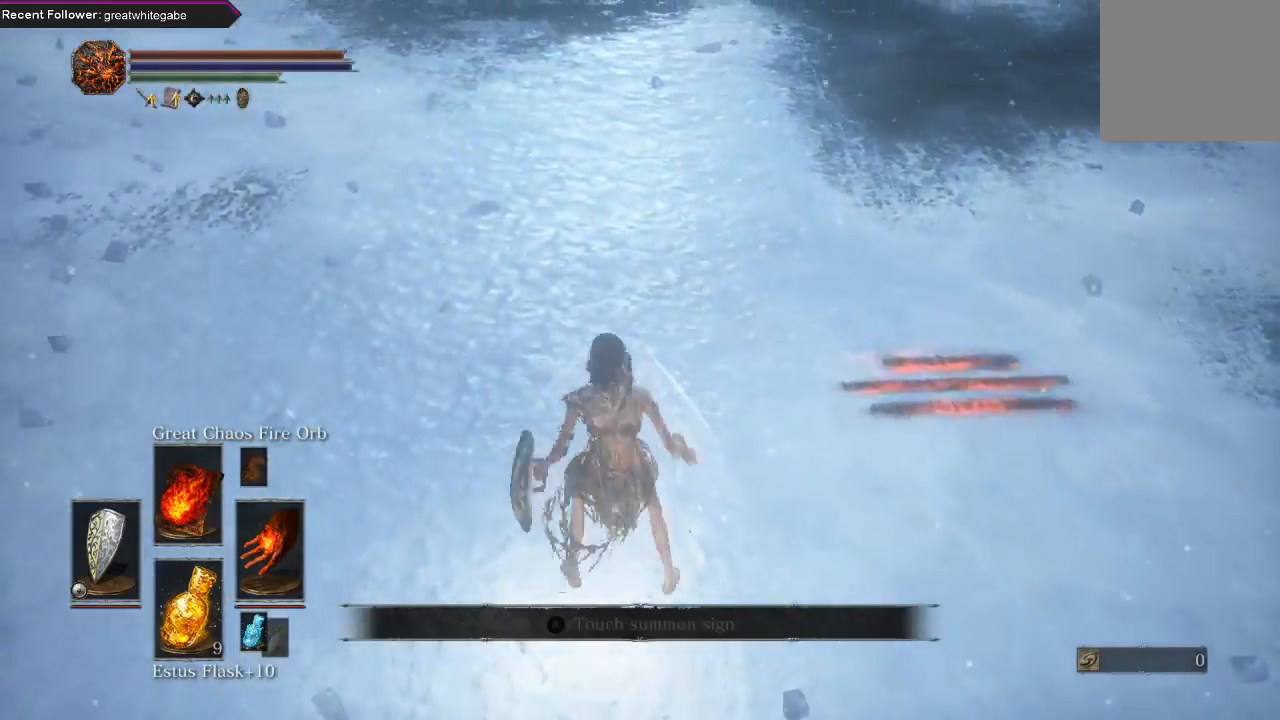
{"buttons": [], "left_stick": "up-right", "right_stick": "right", "events": [[67, "right_stick", "down-right"], [333, "left_stick", "up-right"], [400, "right_stick", "right"]]}
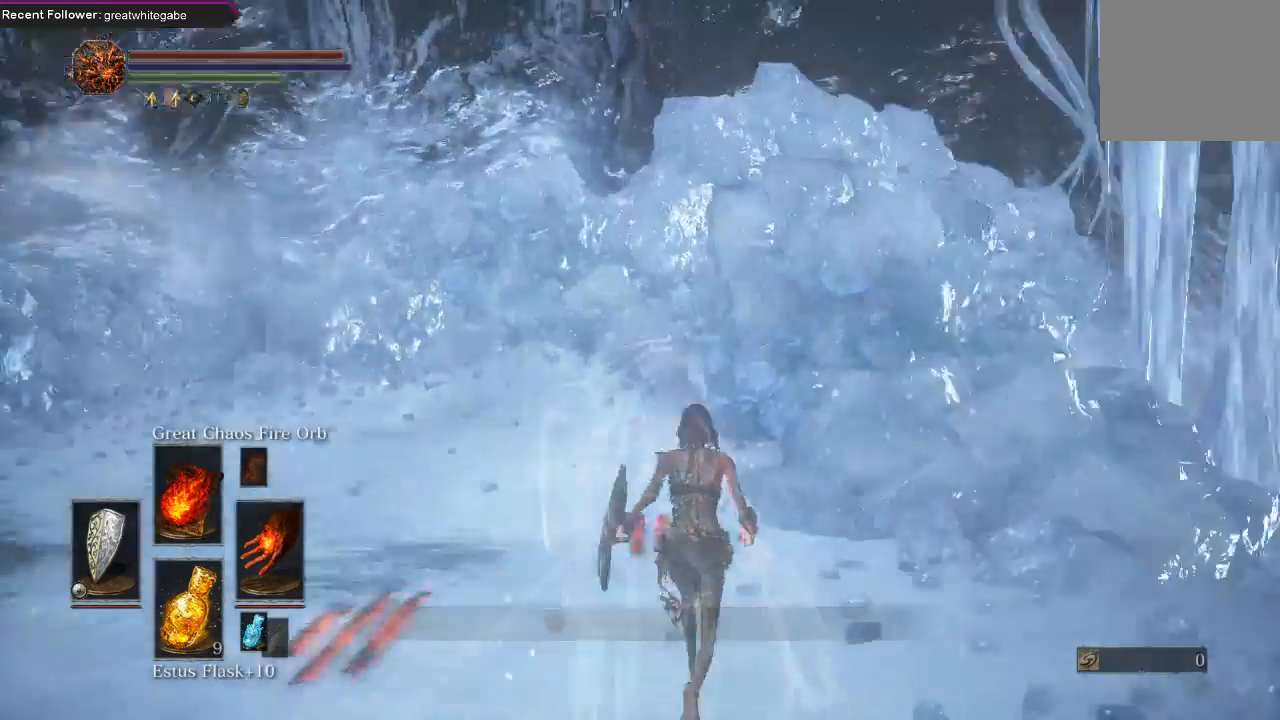
{"buttons": [], "left_stick": "up", "right_stick": "center", "events": [[100, "left_stick", "center"], [267, "left_stick", "up-right"], [367, "right_stick", "center"], [400, "left_stick", "up"]]}
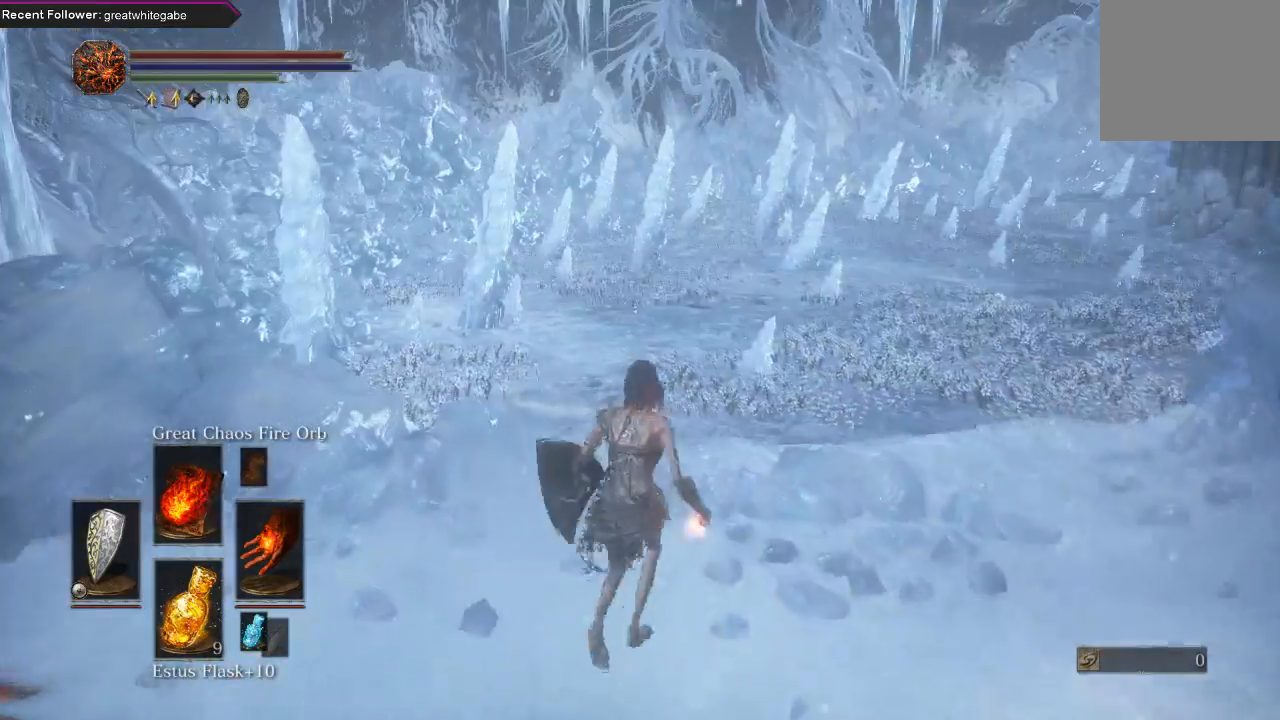
{"buttons": [], "left_stick": "center", "right_stick": "center", "events": [[133, "left_stick", "center"]]}
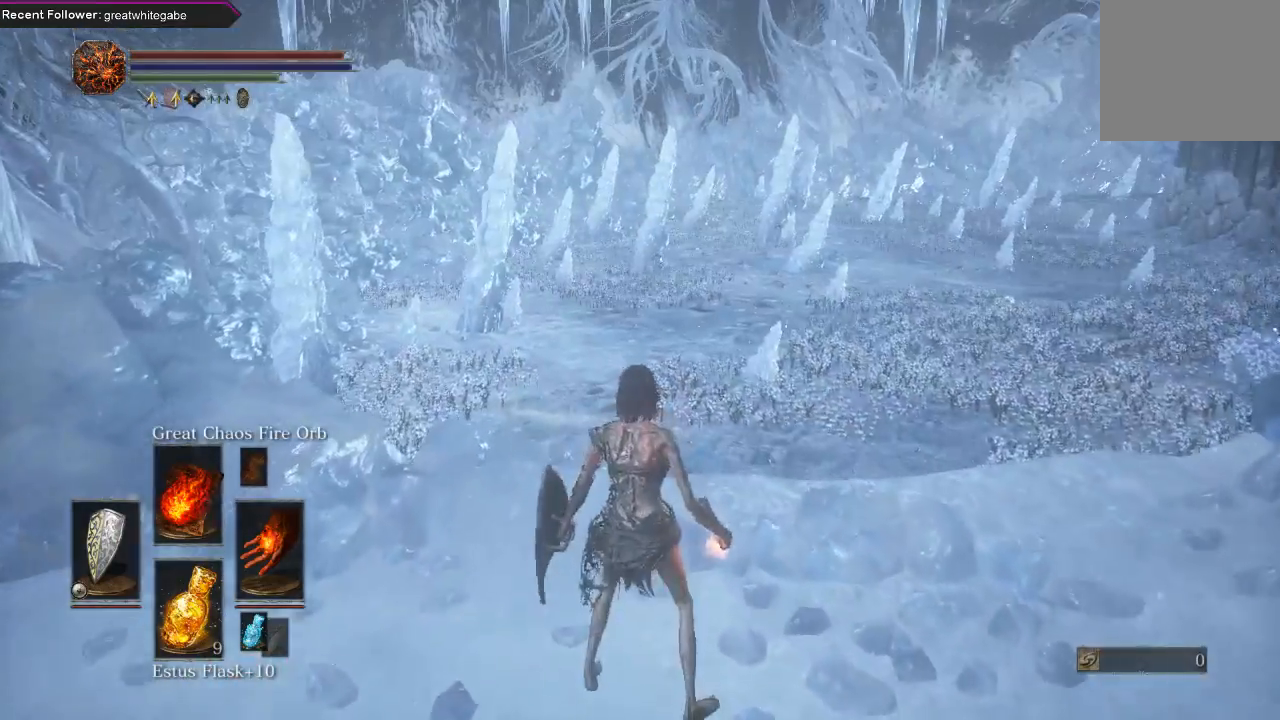
{"buttons": [], "left_stick": "center", "right_stick": "center", "events": [[167, "left_stick", "up"], [233, "right_stick", "down-right"], [367, "left_stick", "center"], [433, "right_stick", "center"]]}
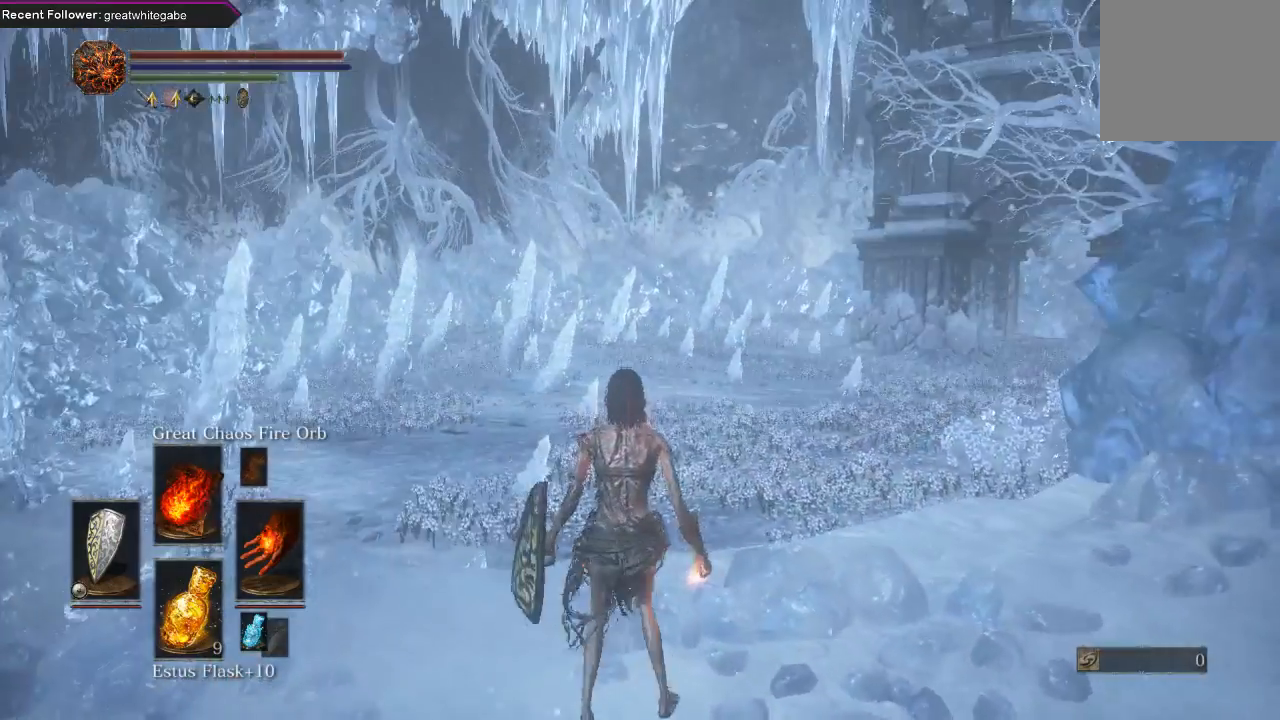
{"buttons": [], "left_stick": "center", "right_stick": "up-left", "events": [[433, "right_stick", "up-left"]]}
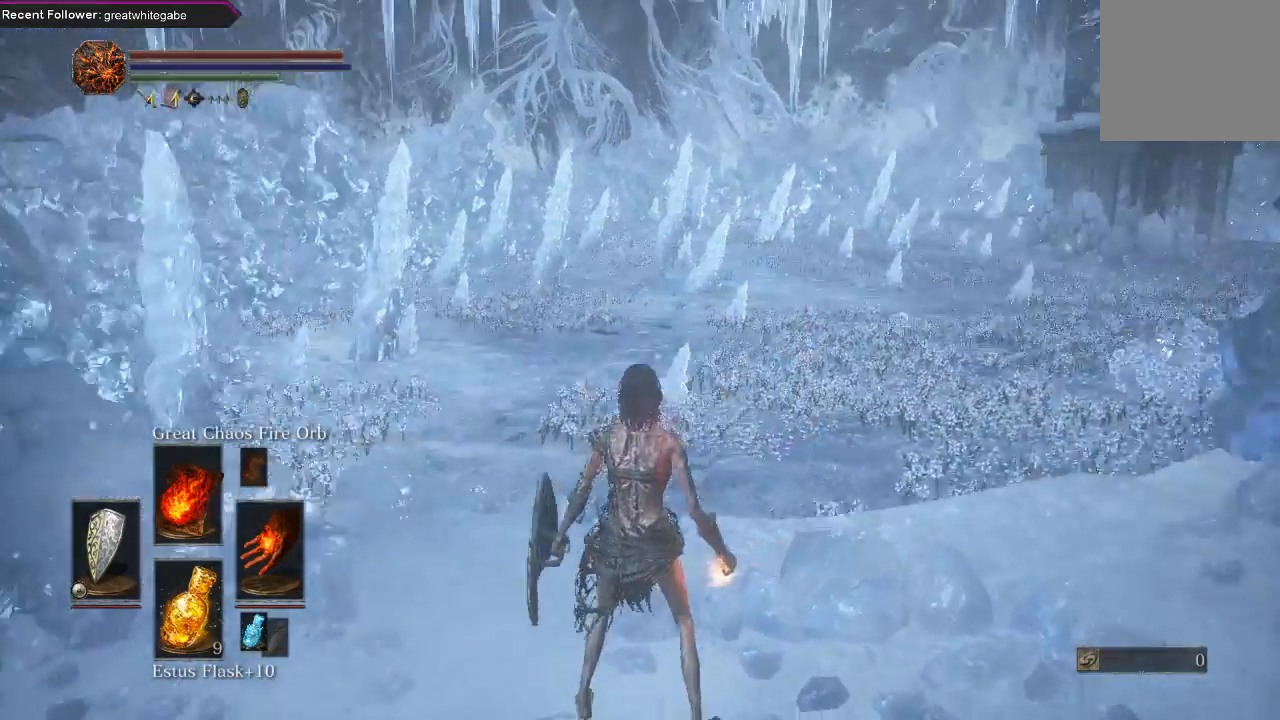
{"buttons": [], "left_stick": "up", "right_stick": "down-right", "events": [[267, "right_stick", "center"], [433, "left_stick", "up"], [467, "right_stick", "down-right"]]}
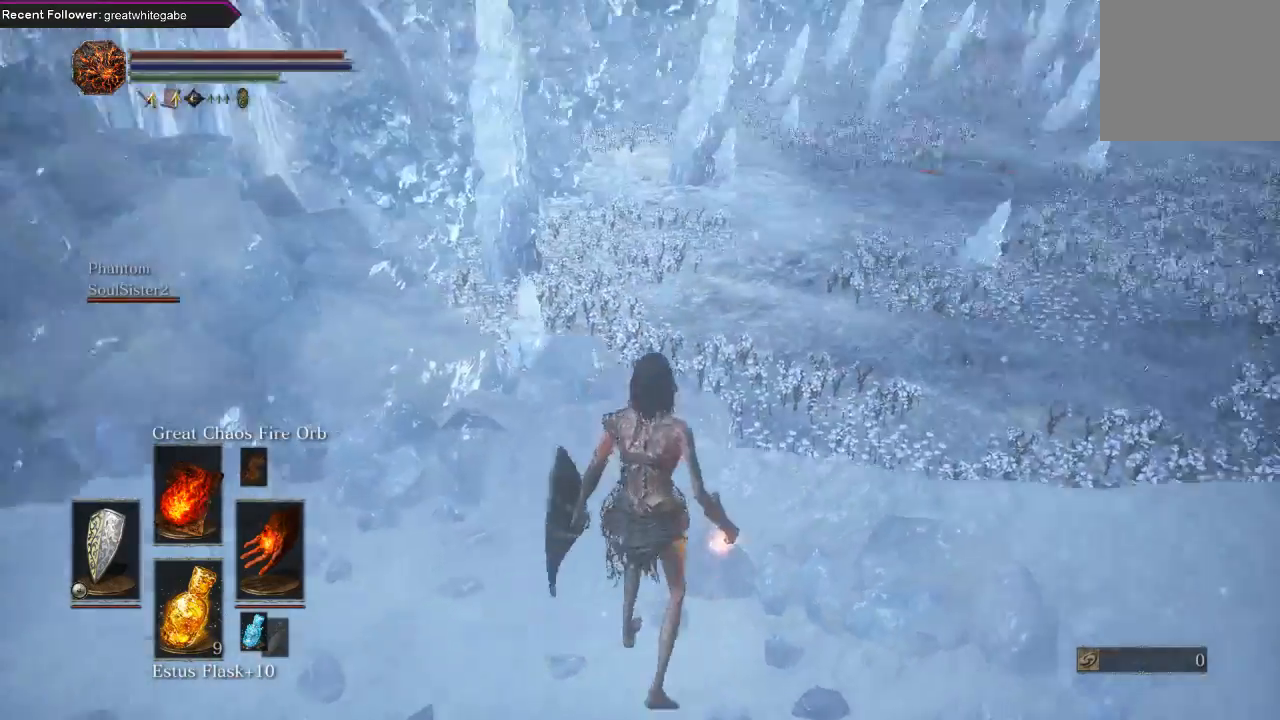
{"buttons": [], "left_stick": "center", "right_stick": "center", "events": [[100, "left_stick", "center"], [100, "right_stick", "center"], [267, "right_stick", "down-right"], [400, "right_stick", "center"]]}
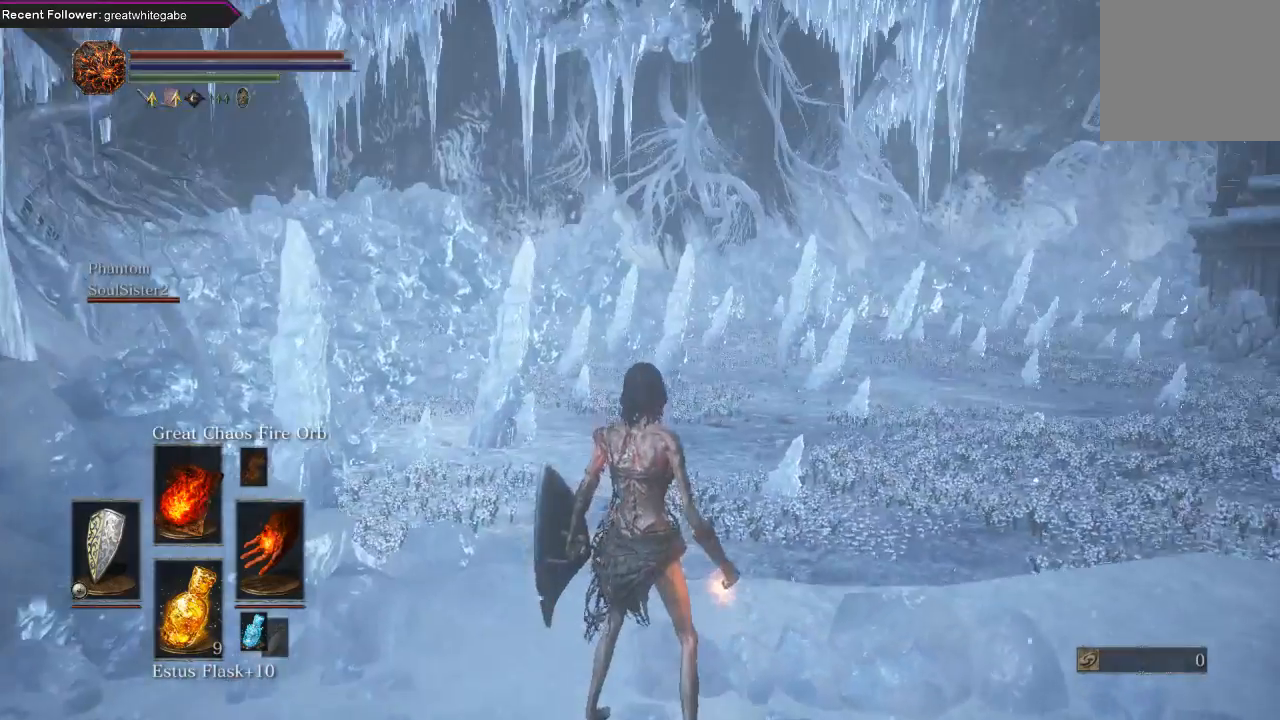
{"buttons": [], "left_stick": "center", "right_stick": "center", "events": []}
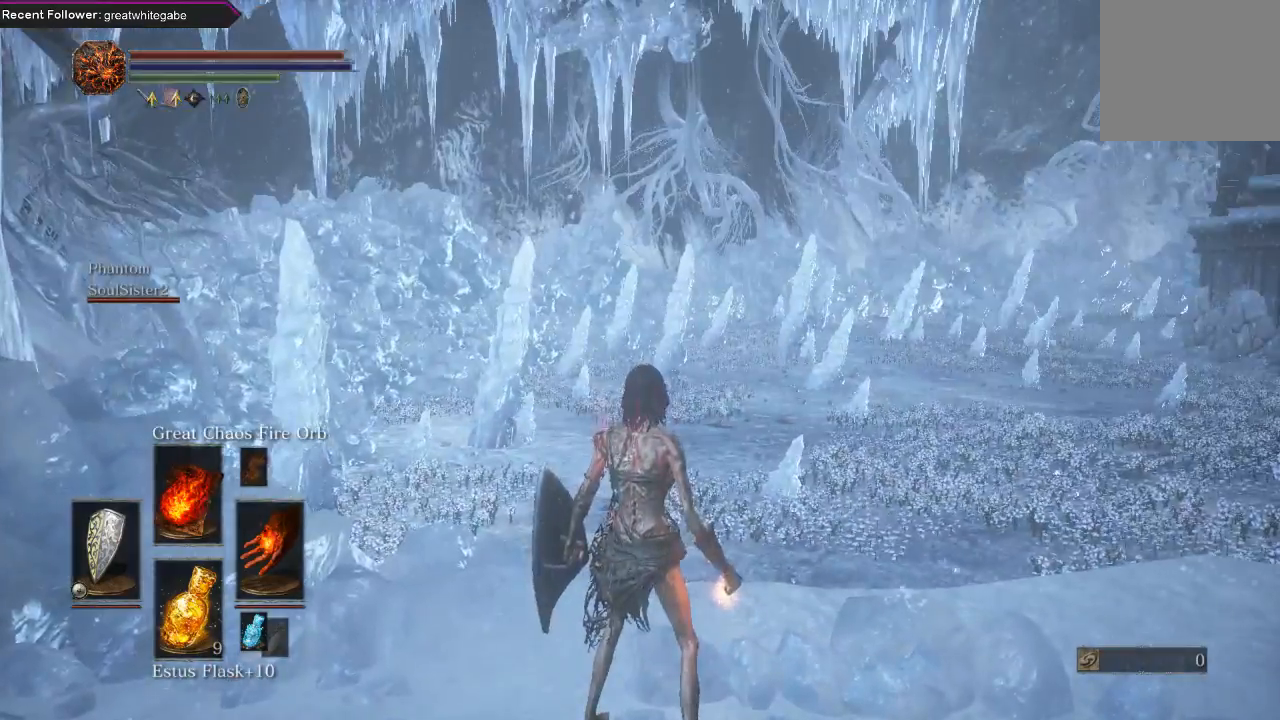
{"buttons": [], "left_stick": "center", "right_stick": "center", "events": []}
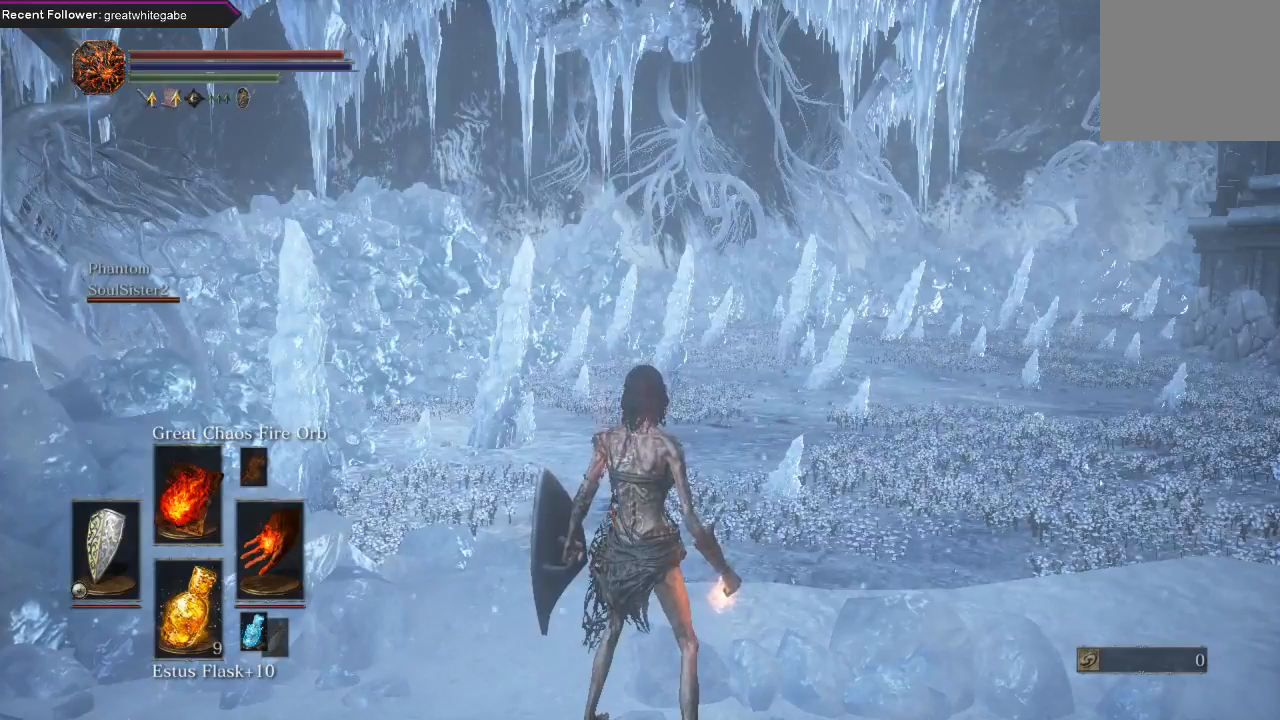
{"buttons": [], "left_stick": "center", "right_stick": "center", "events": []}
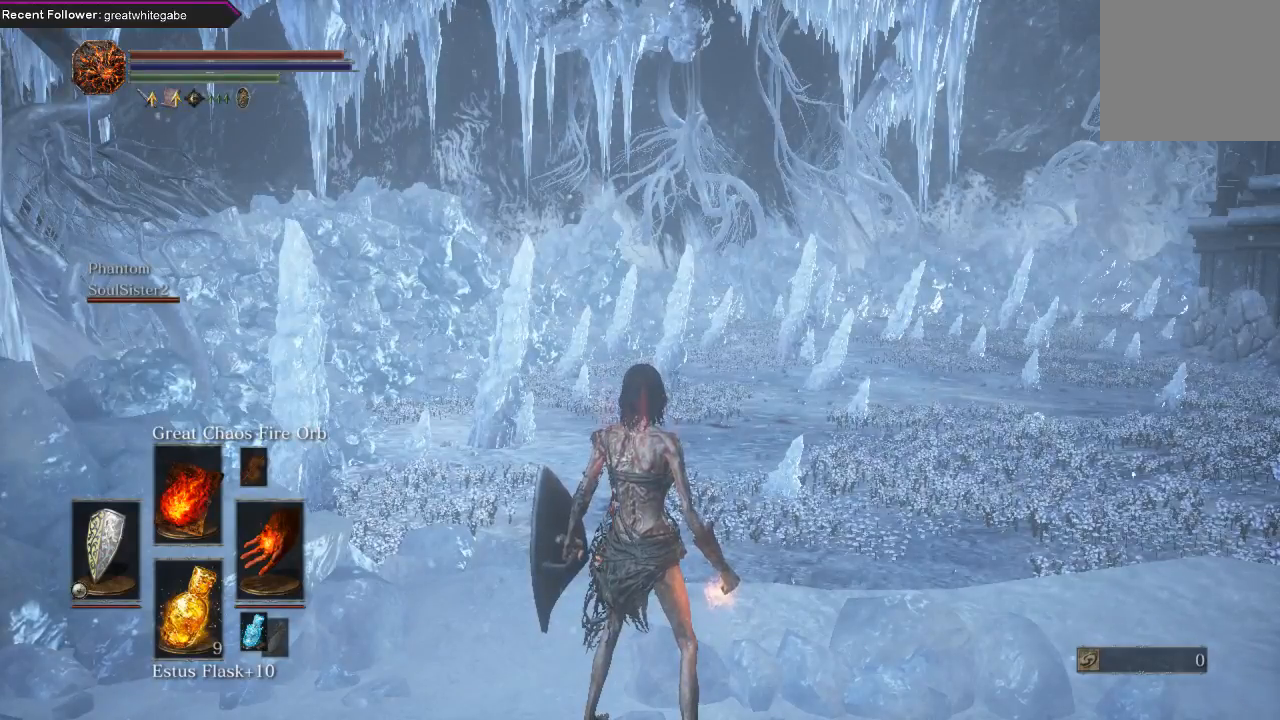
{"buttons": [], "left_stick": "center", "right_stick": "center", "events": []}
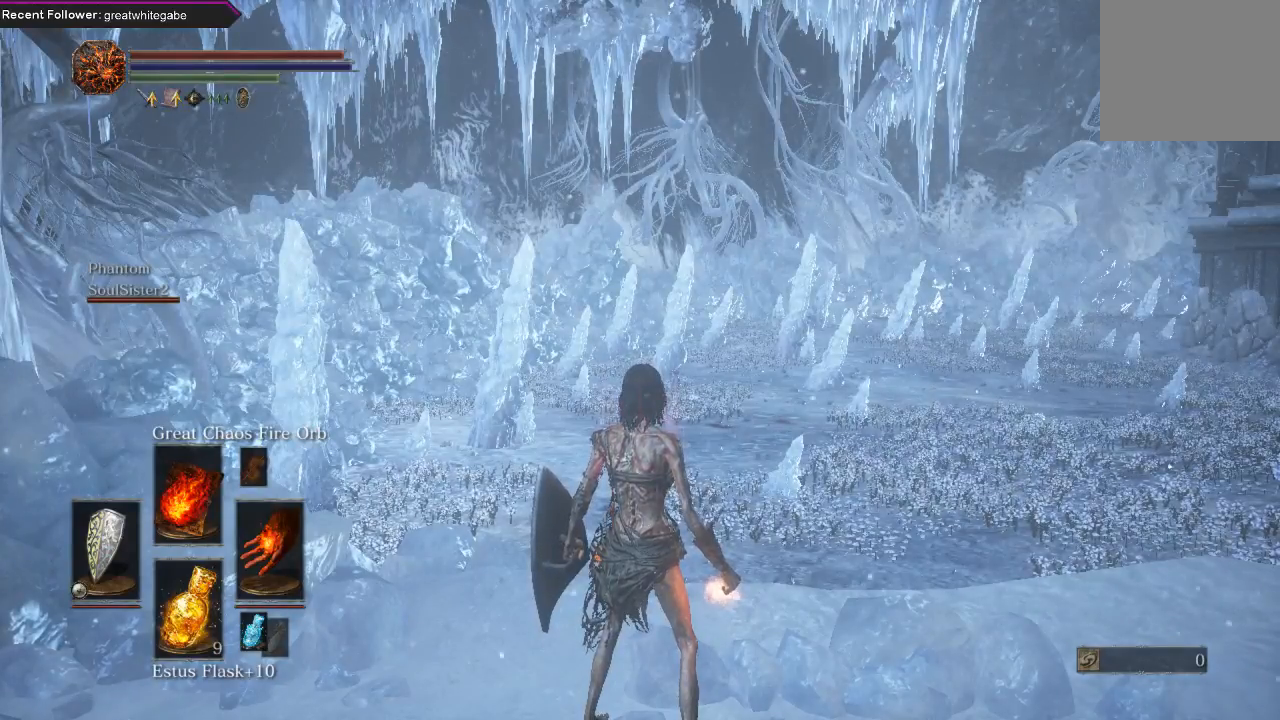
{"buttons": [], "left_stick": "center", "right_stick": "center", "events": []}
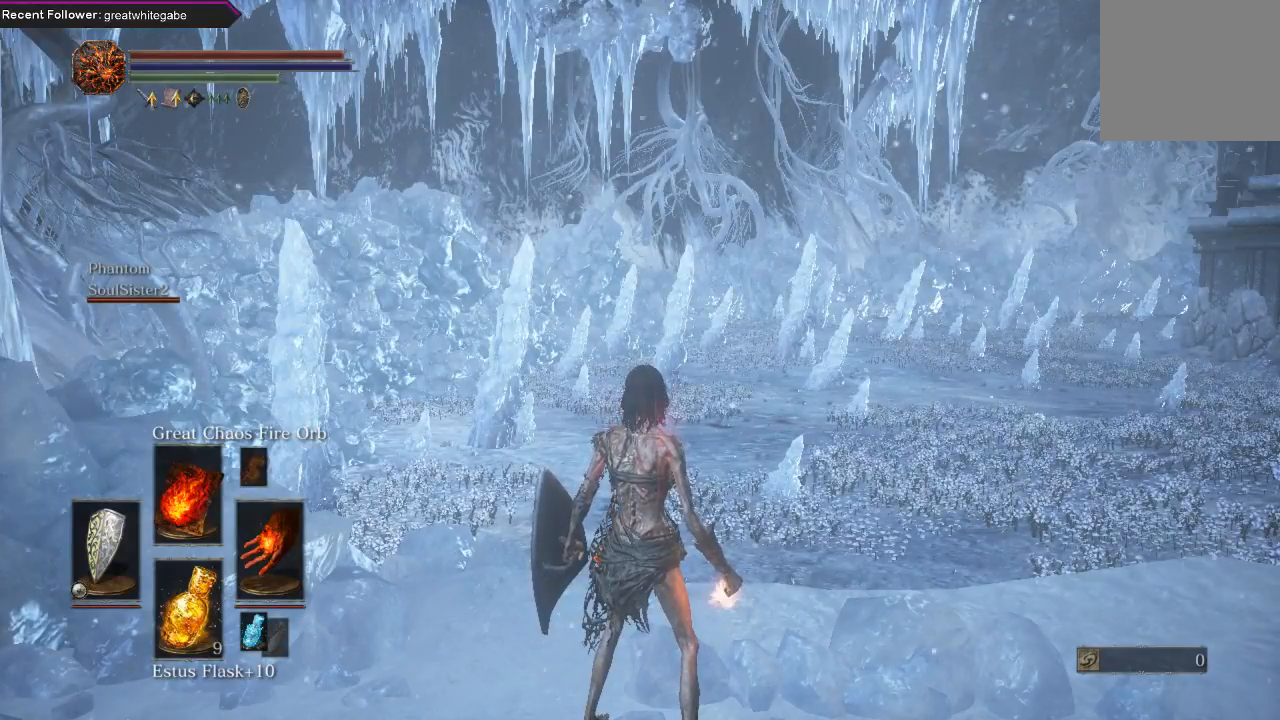
{"buttons": [], "left_stick": "center", "right_stick": "center", "events": []}
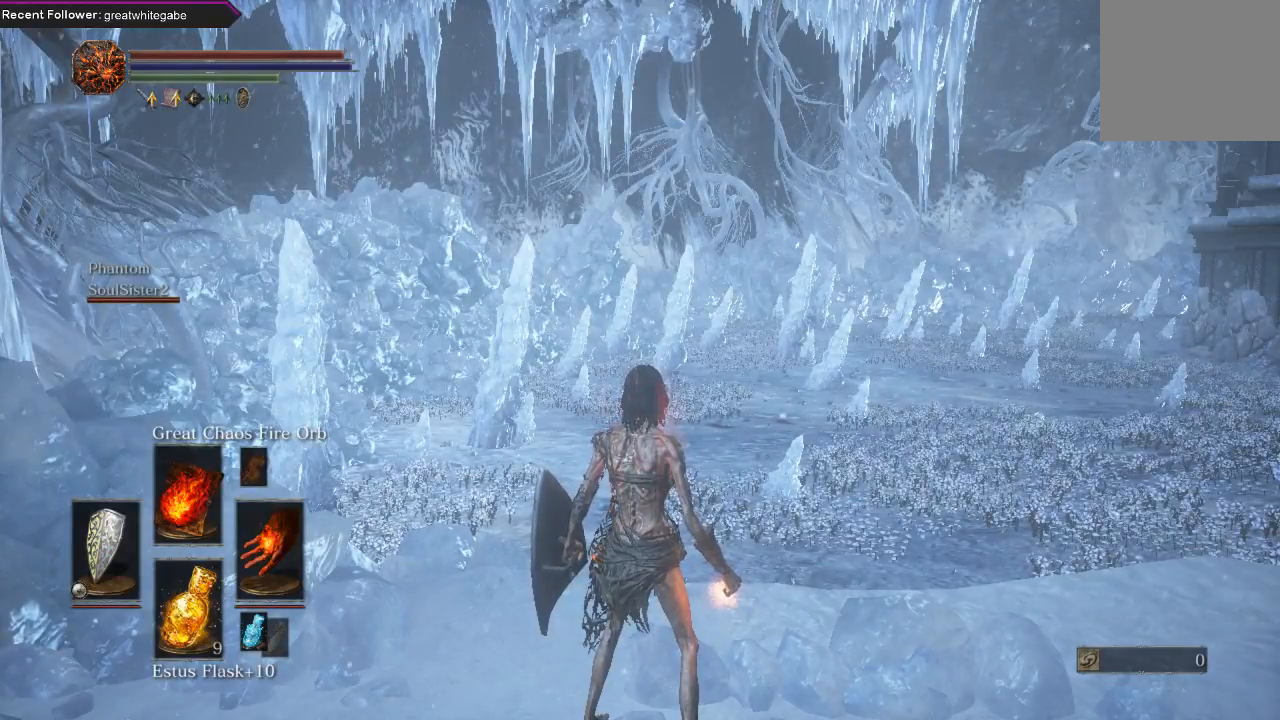
{"buttons": [], "left_stick": "center", "right_stick": "center", "events": []}
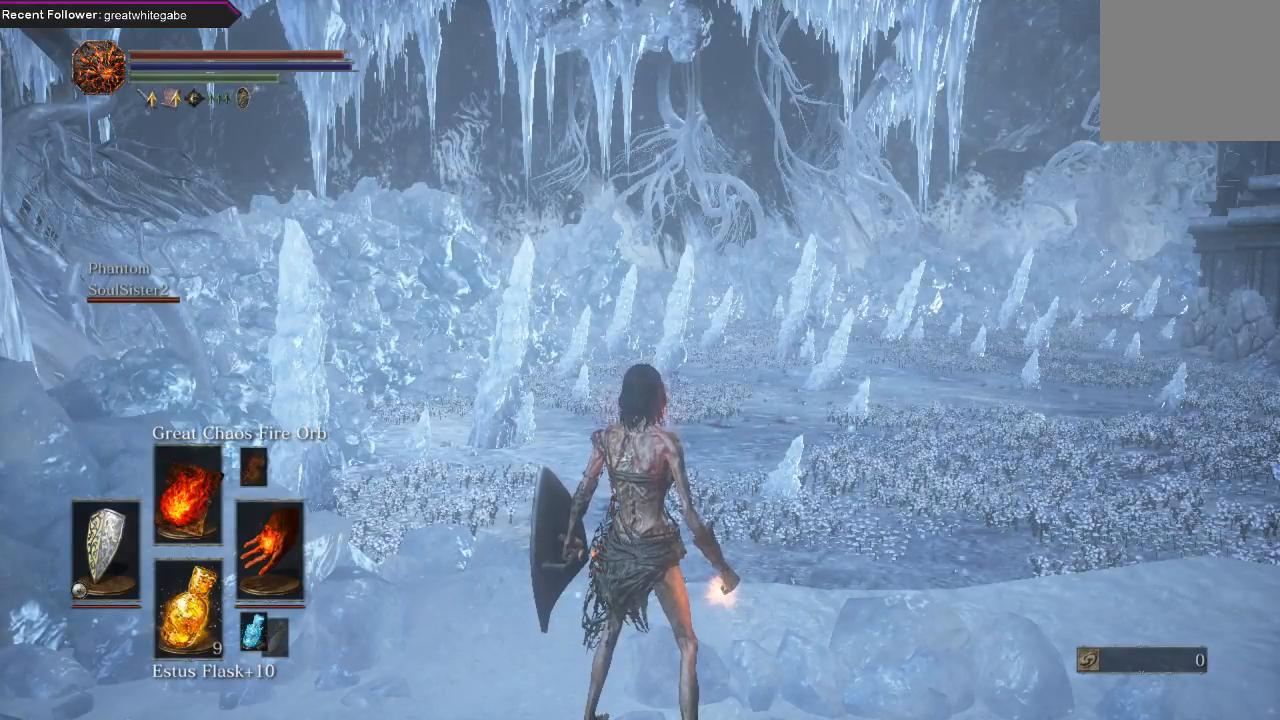
{"buttons": [], "left_stick": "center", "right_stick": "up-right", "events": [[200, "right_stick", "up"], [367, "right_stick", "up-right"]]}
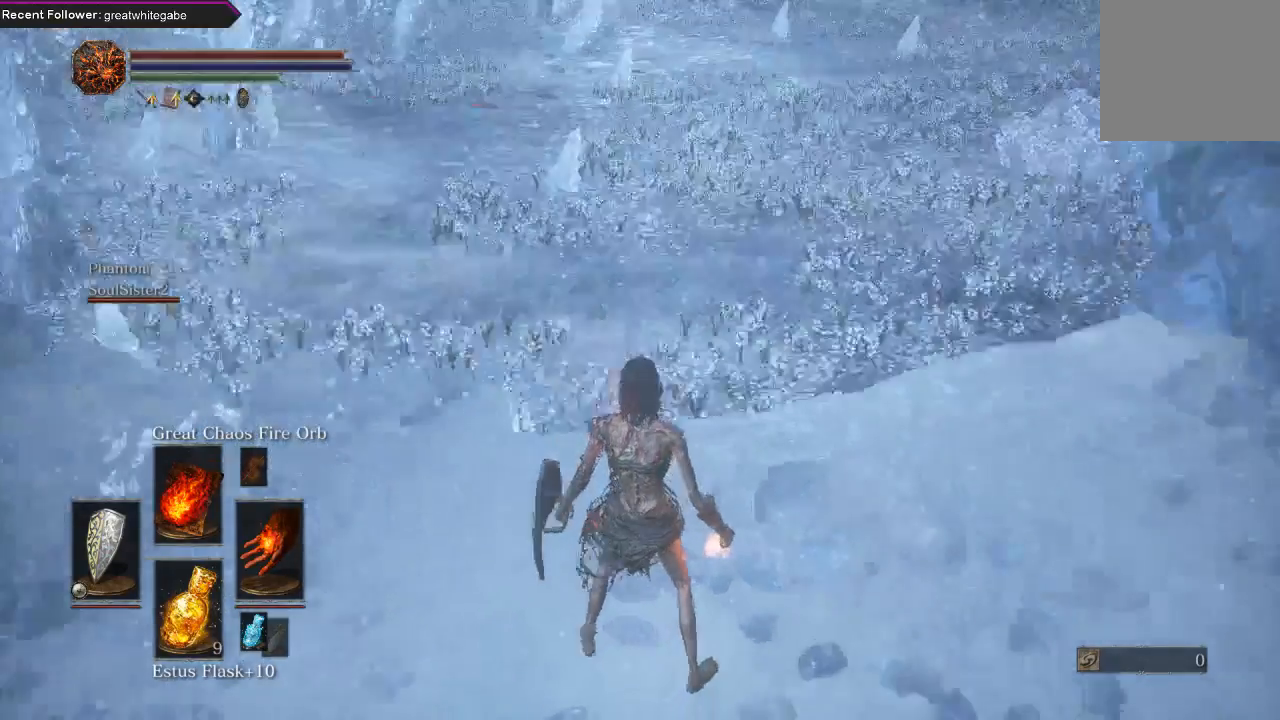
{"buttons": [], "left_stick": "up-left", "right_stick": "center", "events": [[233, "left_stick", "up-left"], [267, "right_stick", "right"], [467, "right_stick", "center"]]}
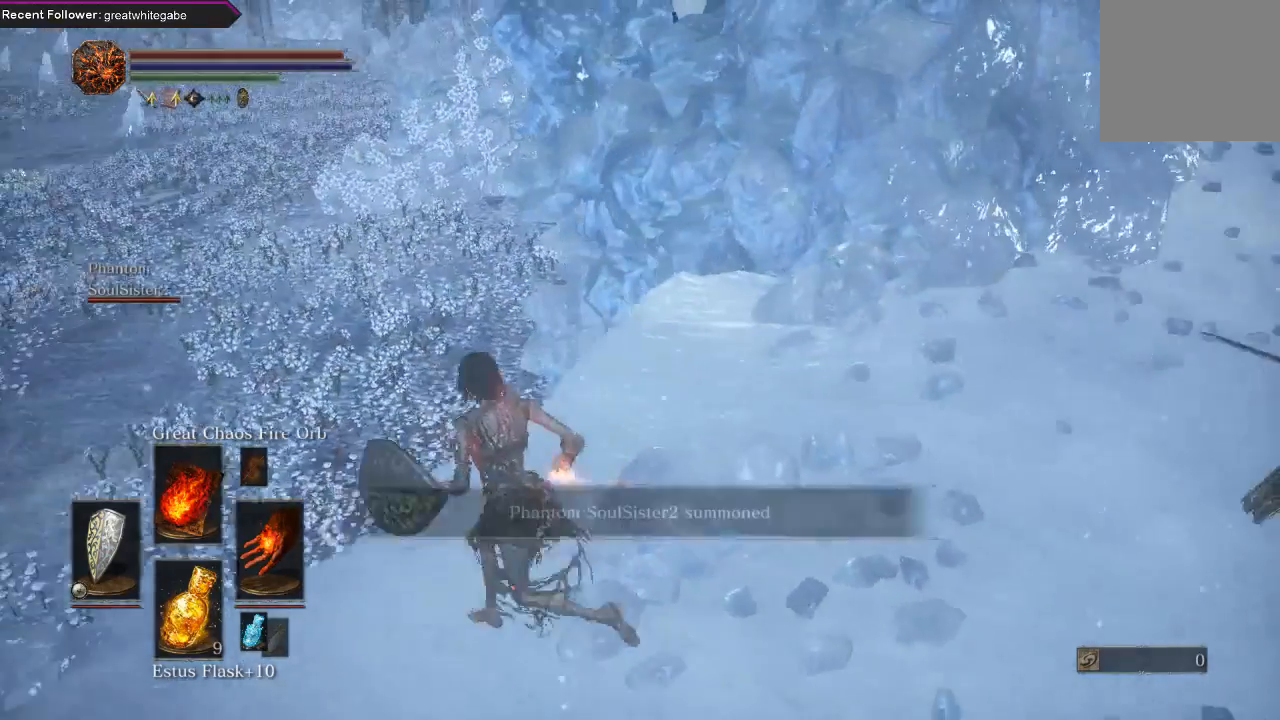
{"buttons": [], "left_stick": "up", "right_stick": "center", "events": [[133, "B", "down"], [233, "B", "up"], [400, "left_stick", "up"]]}
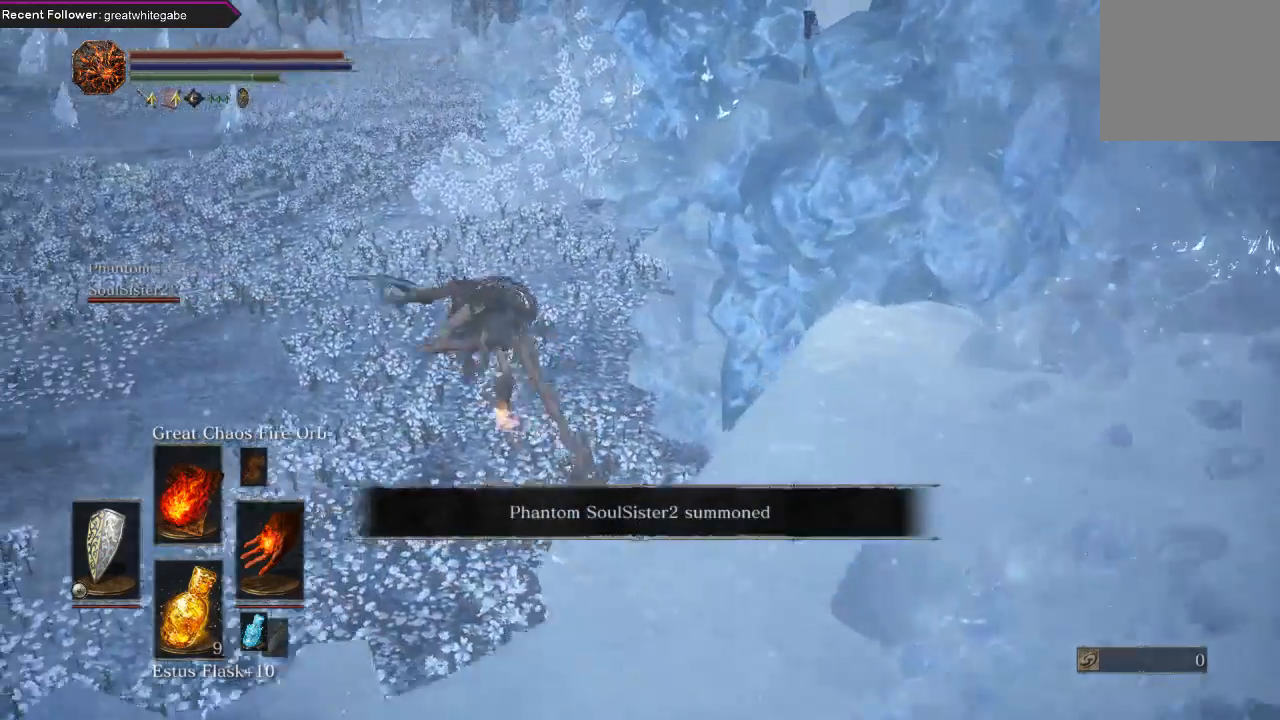
{"buttons": [], "left_stick": "up", "right_stick": "center", "events": [[400, "DPAD_RIGHT", "down"], [500, "DPAD_RIGHT", "up"]]}
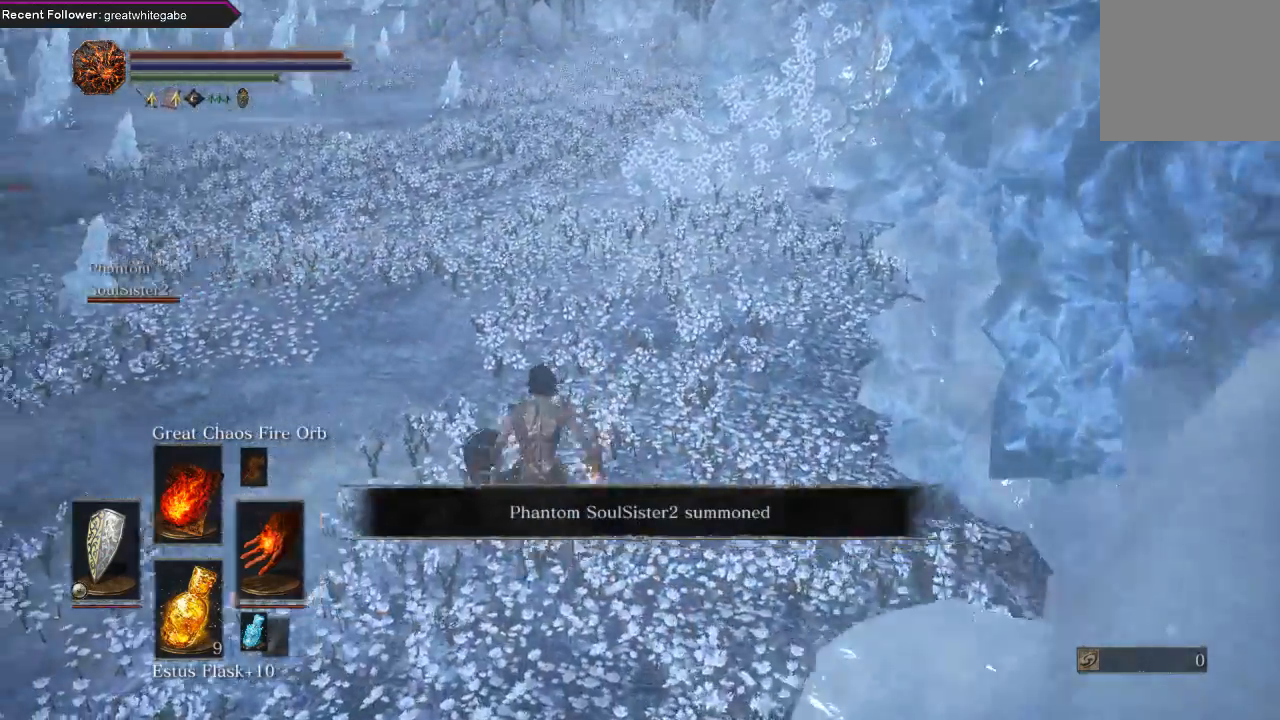
{"buttons": [], "left_stick": "up", "right_stick": "center", "events": [[267, "right_stick", "down"], [467, "right_stick", "center"]]}
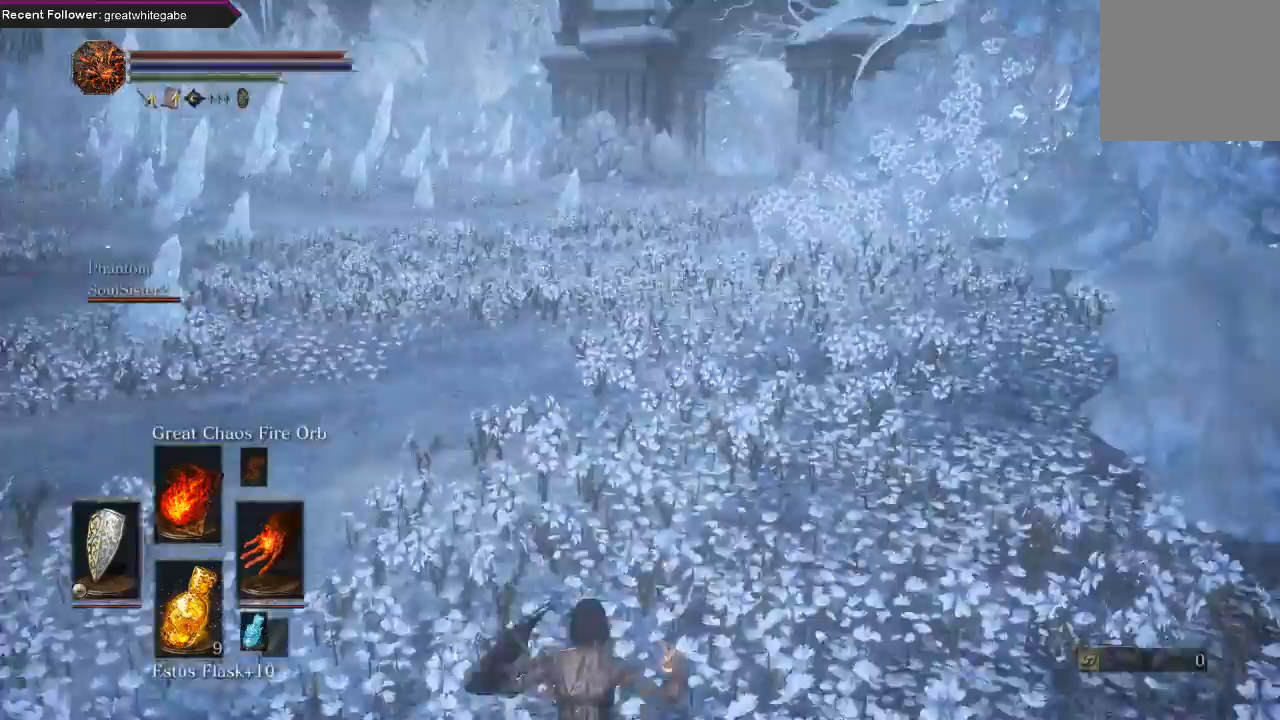
{"buttons": ["B"], "left_stick": "up", "right_stick": "center", "events": [[33, "B", "down"], [233, "right_stick", "down"], [433, "right_stick", "center"]]}
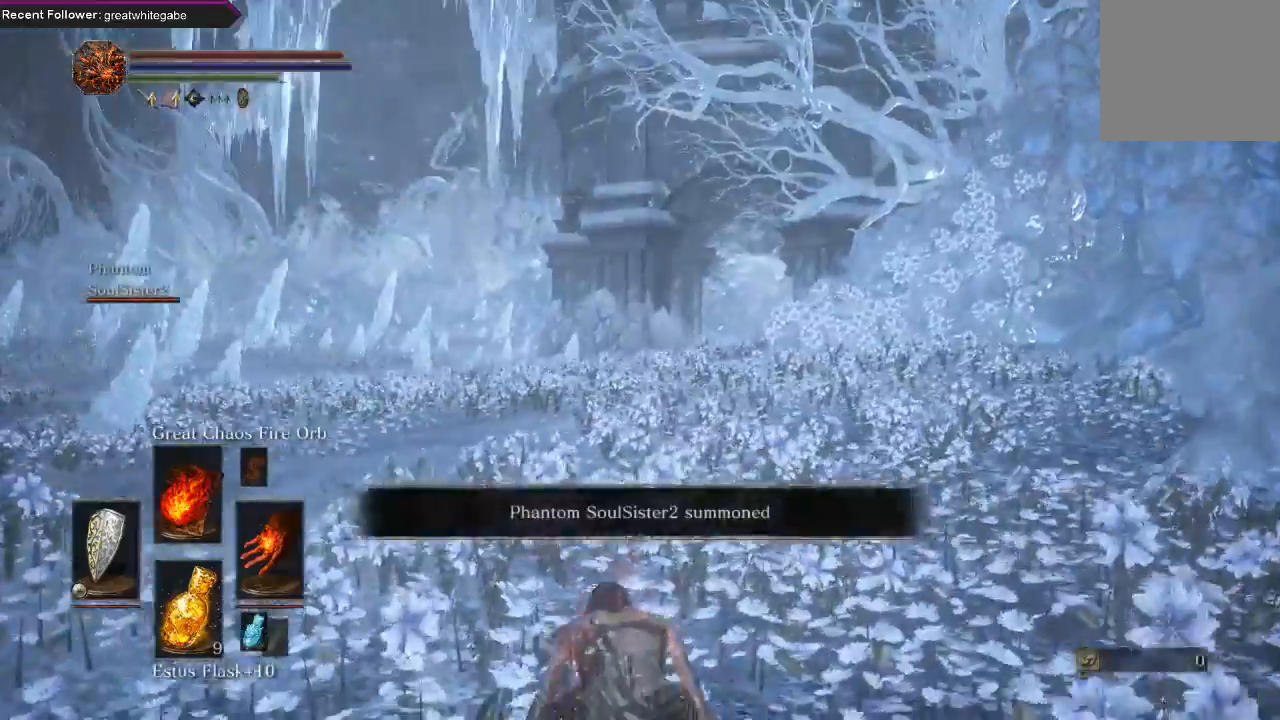
{"buttons": ["B"], "left_stick": "up", "right_stick": "center", "events": []}